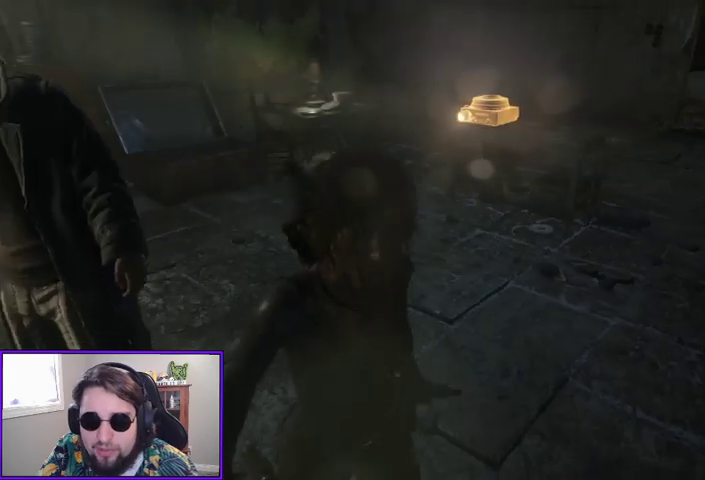
Gameplay with a controller (Xbox layout); each line is a JSON object with the inputs held at the frame after it (dt_ms = milliseconds from this image to that frame). "events" lists button and stick changes between this image and that frame as [ms after this image, input, new state], when the widget could be followed in between. Not read: other_buttons.
{"dt_ms": 500, "buttons": [], "left_stick": "down-right", "right_stick": "right", "events": [[33, "right_stick", "right"], [300, "left_stick", "down-right"]]}
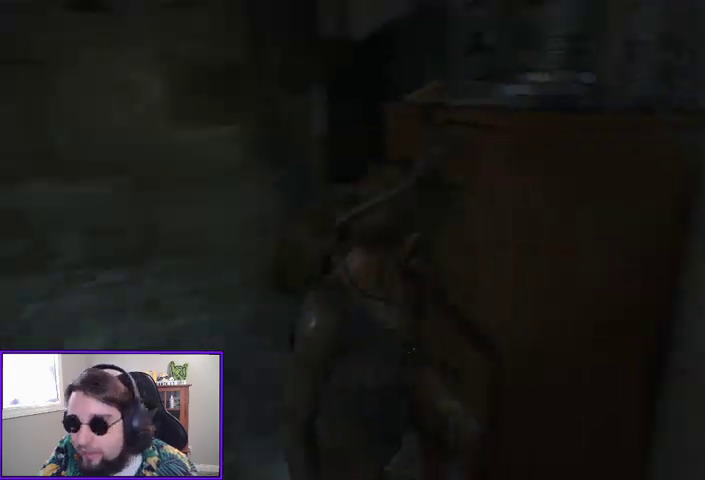
{"dt_ms": 500, "buttons": [], "left_stick": "up-right", "right_stick": "center", "events": [[67, "left_stick", "right"], [267, "right_stick", "center"], [400, "left_stick", "up-right"]]}
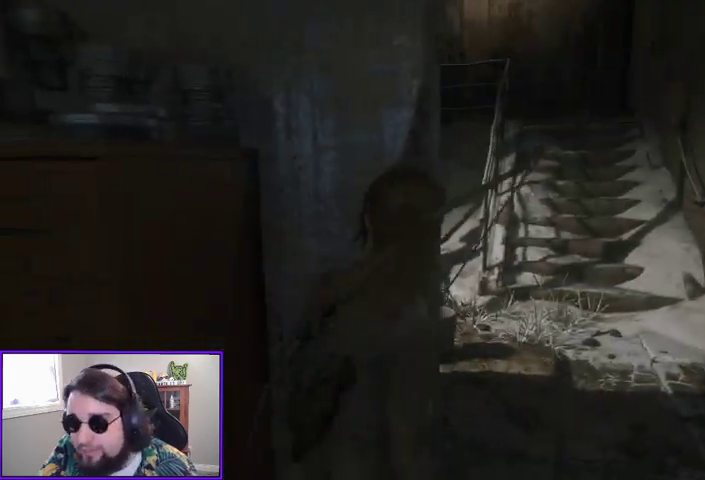
{"dt_ms": 1000, "buttons": [], "left_stick": "up-right", "right_stick": "center"}
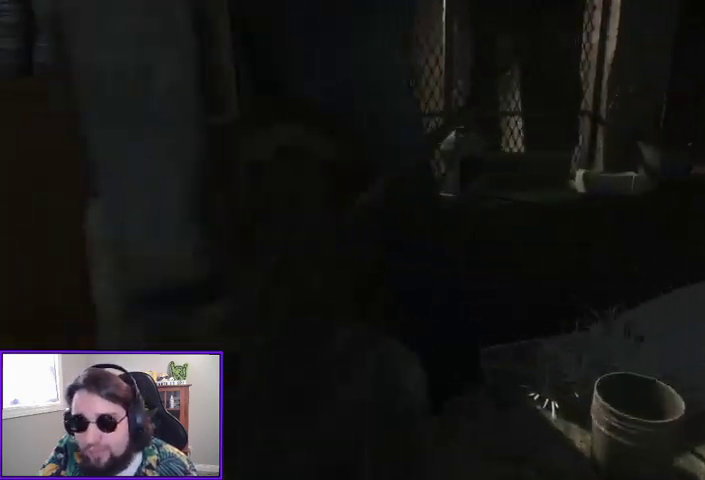
{"dt_ms": 500, "buttons": [], "left_stick": "up-right", "right_stick": "down-left", "events": [[500, "right_stick", "down-left"]]}
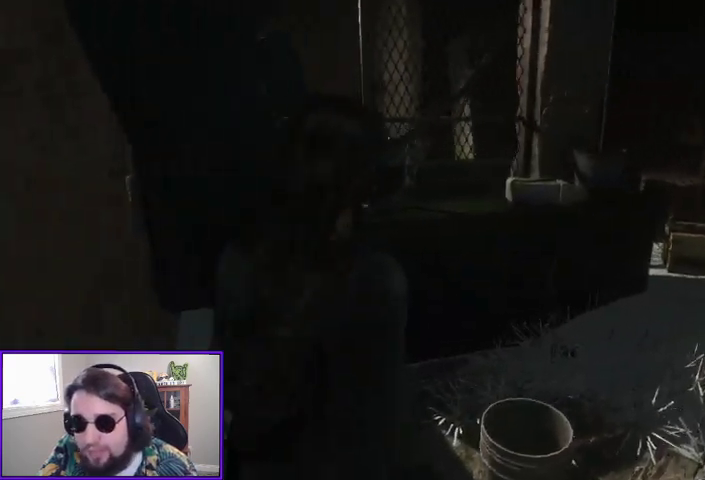
{"dt_ms": 500, "buttons": [], "left_stick": "up-right", "right_stick": "center", "events": [[200, "right_stick", "center"], [367, "B", "down"], [500, "B", "up"]]}
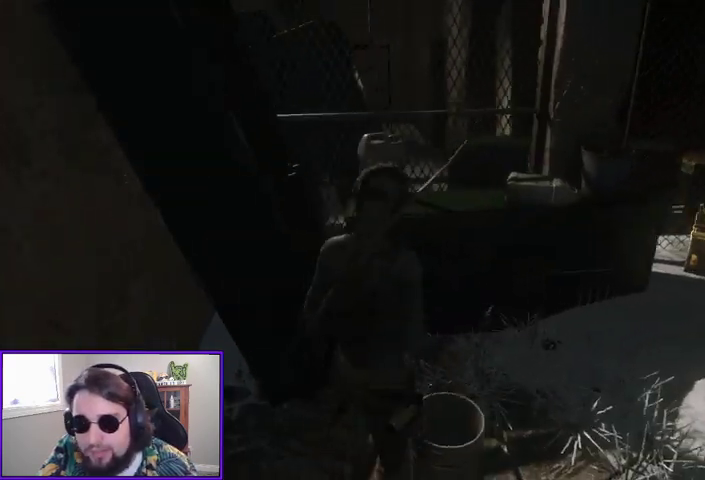
{"dt_ms": 500, "buttons": [], "left_stick": "up-right", "right_stick": "center", "events": []}
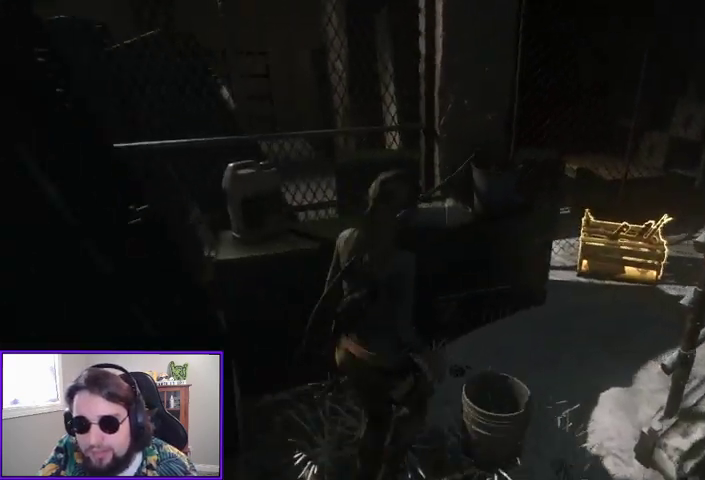
{"dt_ms": 500, "buttons": [], "left_stick": "up-right", "right_stick": "center", "events": [[67, "right_stick", "down"], [367, "right_stick", "center"]]}
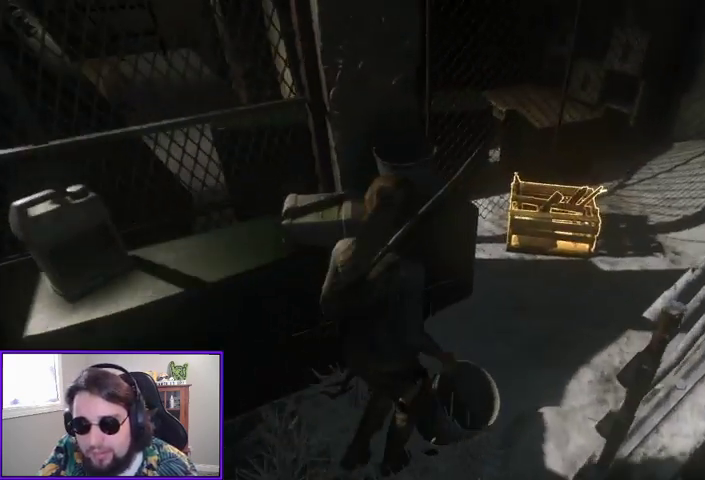
{"dt_ms": 500, "buttons": [], "left_stick": "up-right", "right_stick": "center", "events": []}
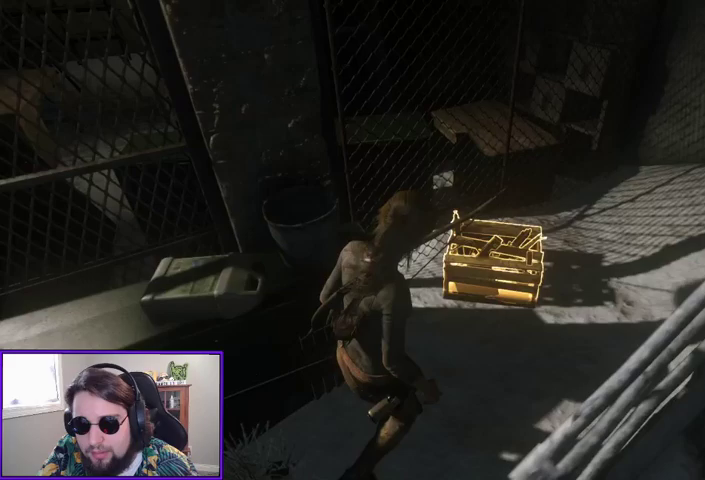
{"dt_ms": 500, "buttons": ["X"], "left_stick": "up-right", "right_stick": "center", "events": [[367, "X", "down"]]}
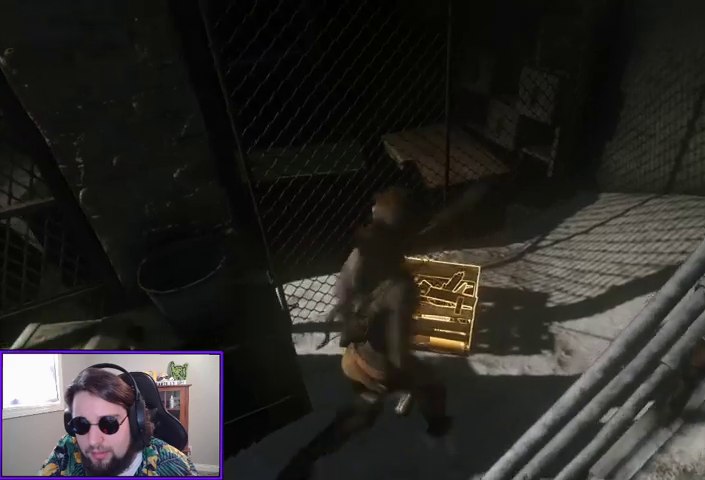
{"dt_ms": 500, "buttons": [], "left_stick": "center", "right_stick": "center", "events": [[33, "X", "up"], [33, "left_stick", "center"]]}
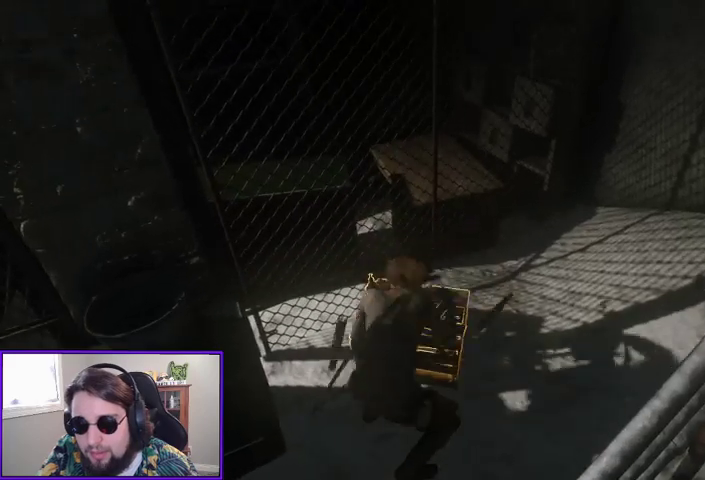
{"dt_ms": 500, "buttons": [], "left_stick": "down-right", "right_stick": "right", "events": [[67, "right_stick", "right"], [133, "left_stick", "down"], [500, "left_stick", "down-right"]]}
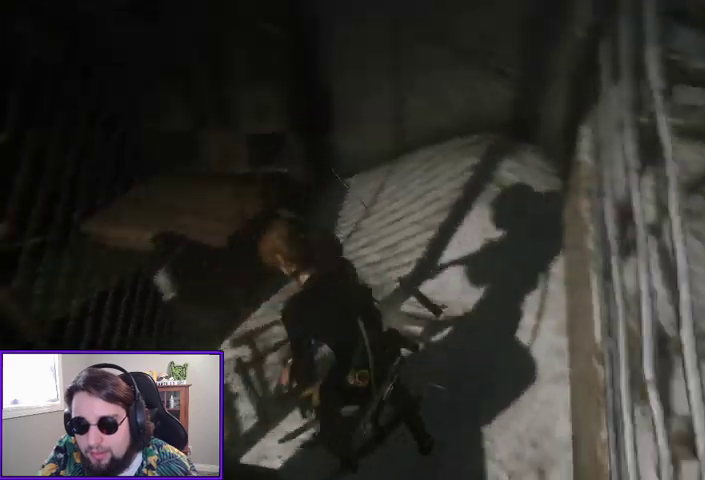
{"dt_ms": 500, "buttons": [], "left_stick": "right", "right_stick": "center", "events": [[133, "left_stick", "right"], [500, "right_stick", "center"]]}
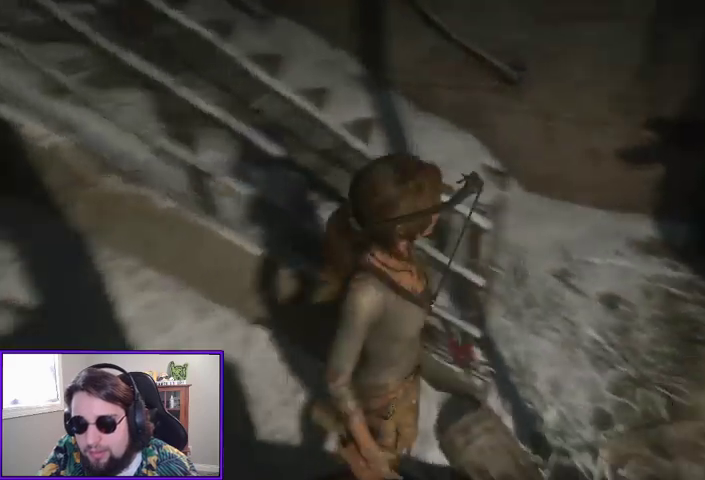
{"dt_ms": 500, "buttons": [], "left_stick": "up-right", "right_stick": "left", "events": [[200, "left_stick", "up-right"], [267, "right_stick", "left"]]}
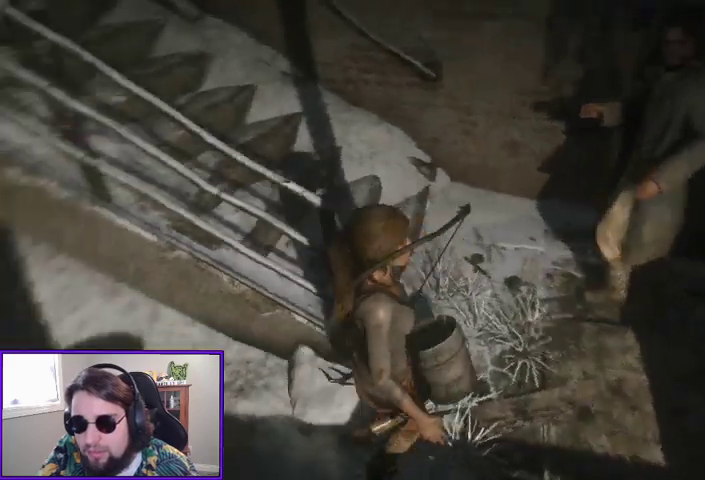
{"dt_ms": 500, "buttons": [], "left_stick": "up-right", "right_stick": "left", "events": [[100, "right_stick", "center"], [367, "right_stick", "left"]]}
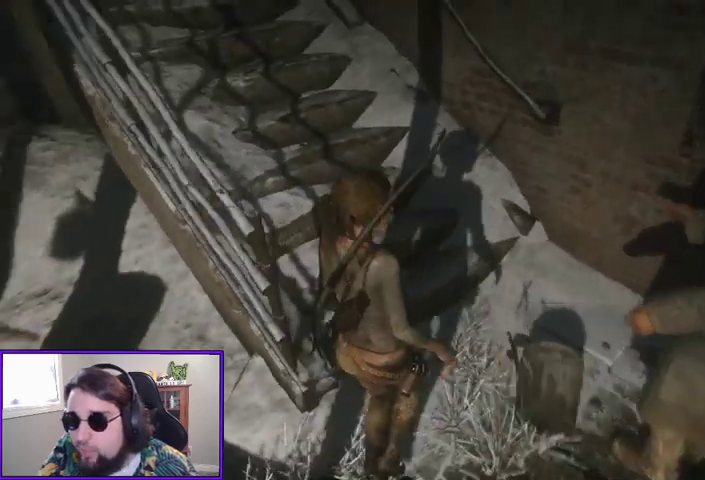
{"dt_ms": 500, "buttons": [], "left_stick": "up", "right_stick": "center", "events": [[133, "right_stick", "center"], [167, "left_stick", "up"]]}
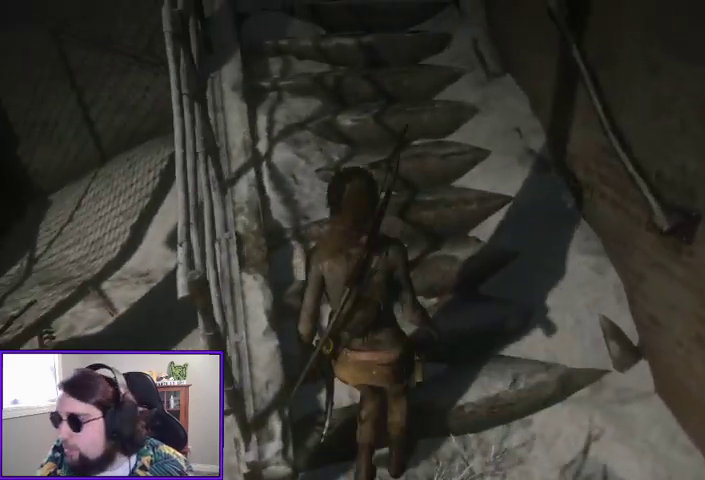
{"dt_ms": 500, "buttons": [], "left_stick": "up", "right_stick": "center", "events": [[67, "right_stick", "left"], [333, "right_stick", "center"]]}
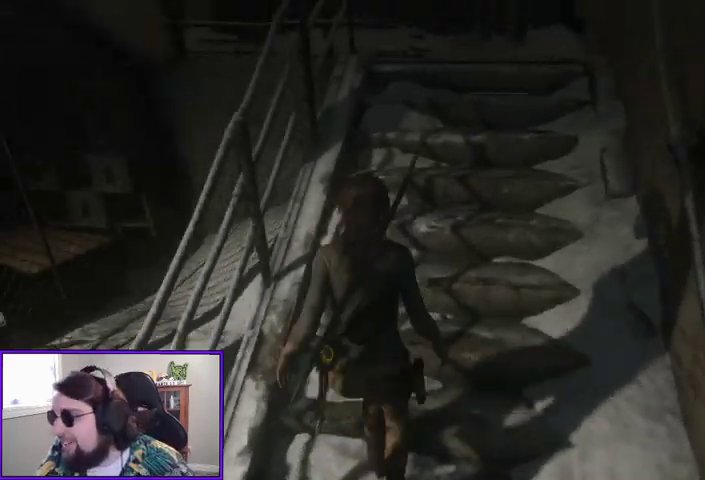
{"dt_ms": 500, "buttons": [], "left_stick": "up", "right_stick": "center", "events": []}
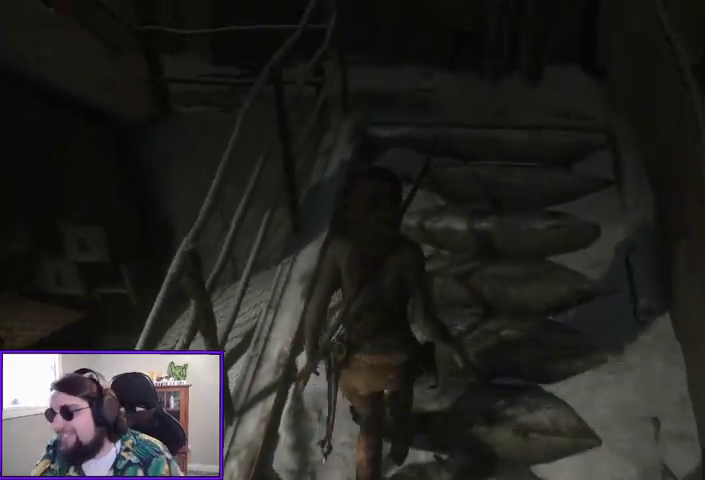
{"dt_ms": 500, "buttons": [], "left_stick": "up", "right_stick": "center", "events": []}
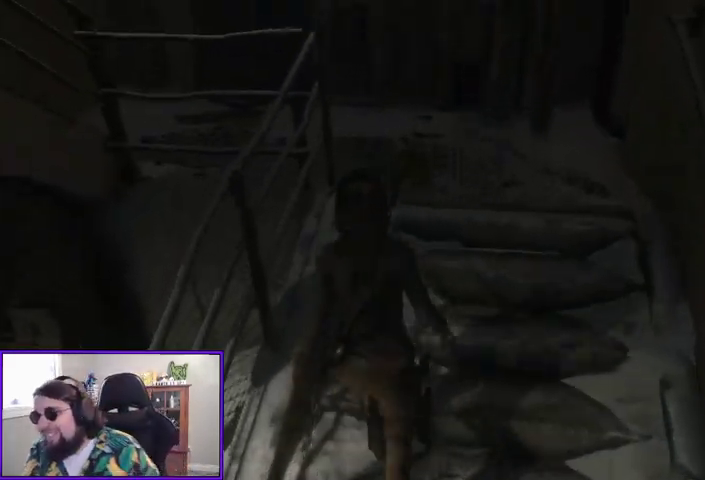
{"dt_ms": 500, "buttons": [], "left_stick": "up", "right_stick": "center", "events": []}
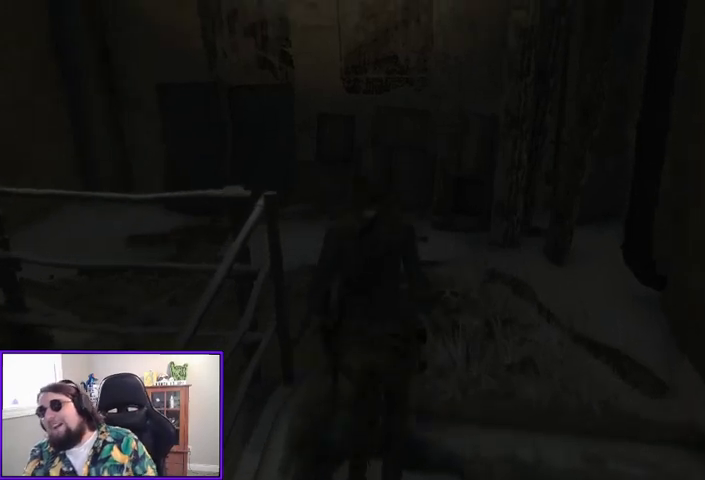
{"dt_ms": 500, "buttons": [], "left_stick": "up", "right_stick": "left", "events": [[467, "right_stick", "left"]]}
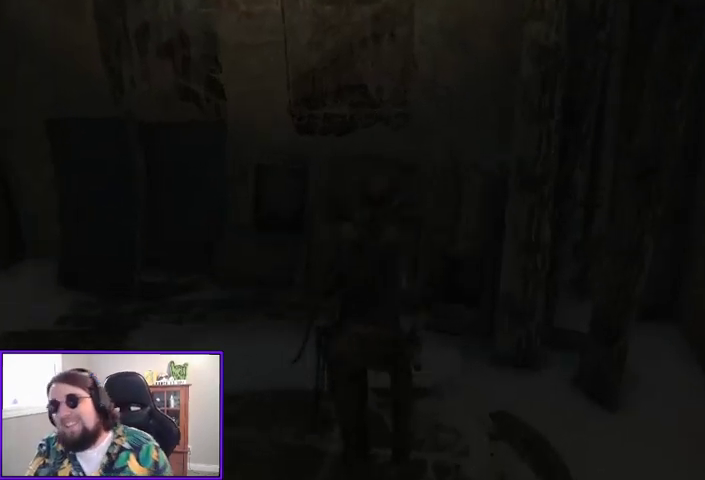
{"dt_ms": 500, "buttons": [], "left_stick": "up", "right_stick": "left", "events": []}
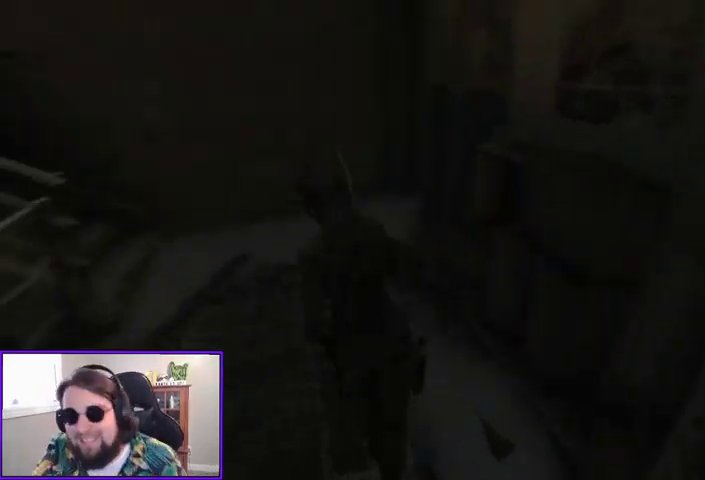
{"dt_ms": 500, "buttons": [], "left_stick": "up", "right_stick": "left", "events": [[133, "right_stick", "center"], [367, "right_stick", "left"]]}
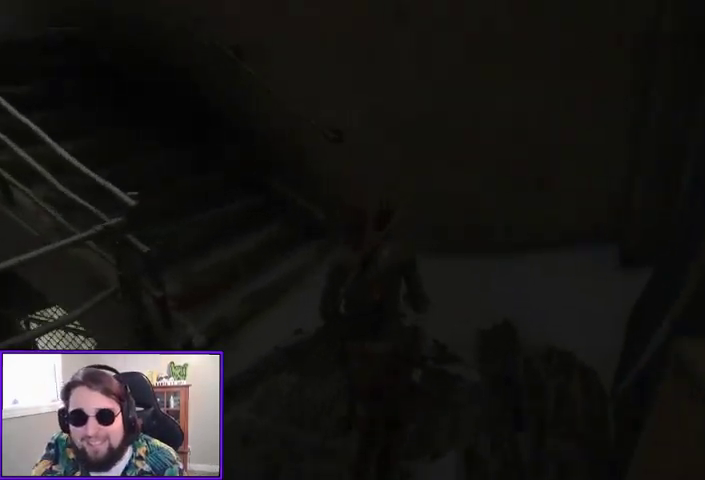
{"dt_ms": 500, "buttons": [], "left_stick": "up", "right_stick": "up-left", "events": [[133, "right_stick", "up-left"]]}
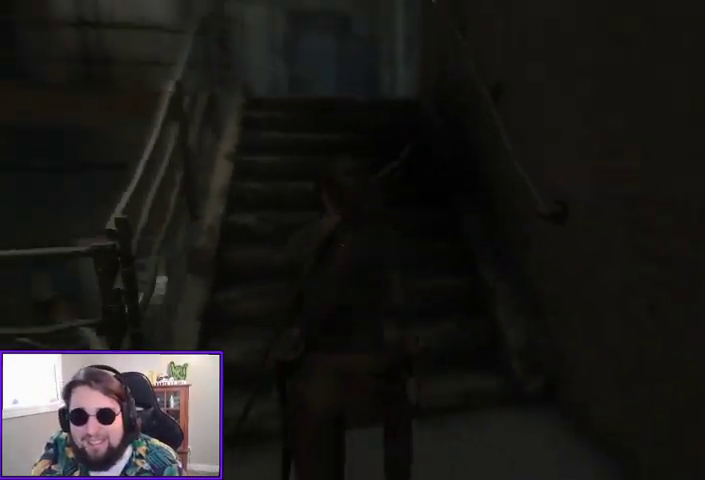
{"dt_ms": 500, "buttons": [], "left_stick": "up", "right_stick": "down-left", "events": [[67, "right_stick", "center"], [333, "right_stick", "down-left"]]}
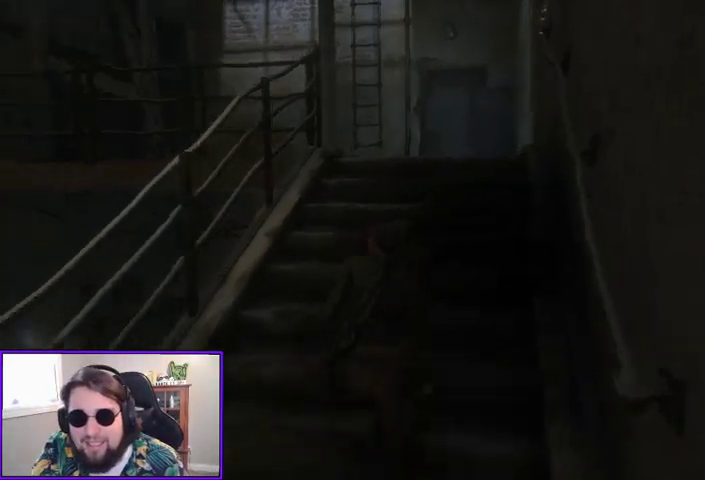
{"dt_ms": 500, "buttons": [], "left_stick": "up", "right_stick": "down-left", "events": [[33, "right_stick", "center"], [300, "right_stick", "down"], [433, "right_stick", "down-left"]]}
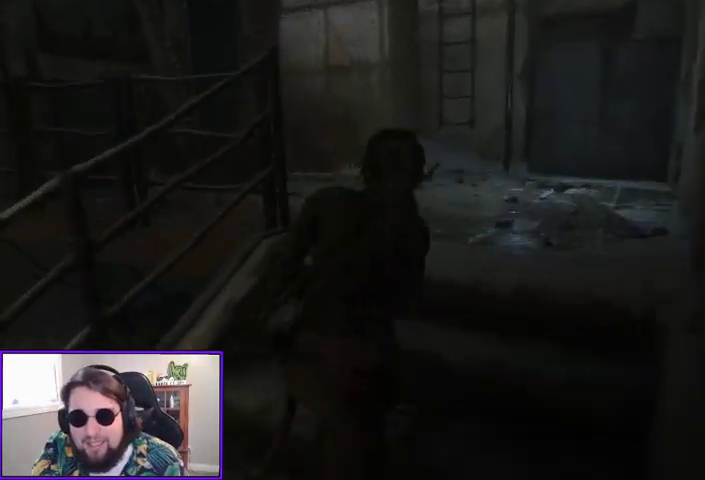
{"dt_ms": 500, "buttons": [], "left_stick": "up", "right_stick": "center", "events": [[33, "right_stick", "center"], [167, "right_stick", "left"], [500, "right_stick", "center"]]}
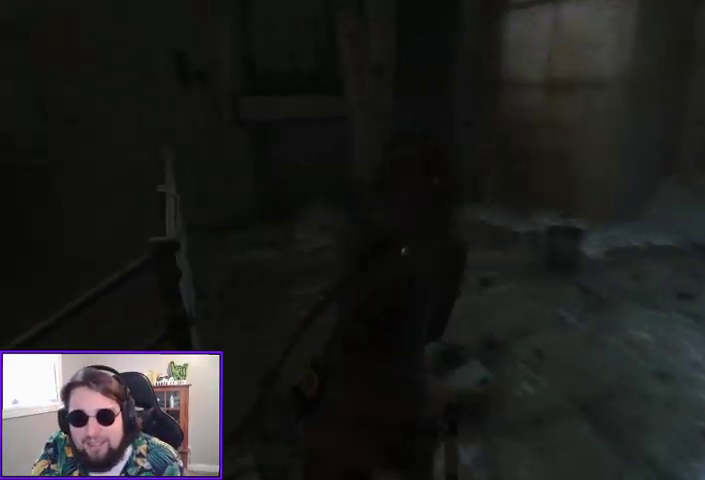
{"dt_ms": 500, "buttons": [], "left_stick": "center", "right_stick": "right", "events": [[133, "left_stick", "center"], [500, "right_stick", "right"]]}
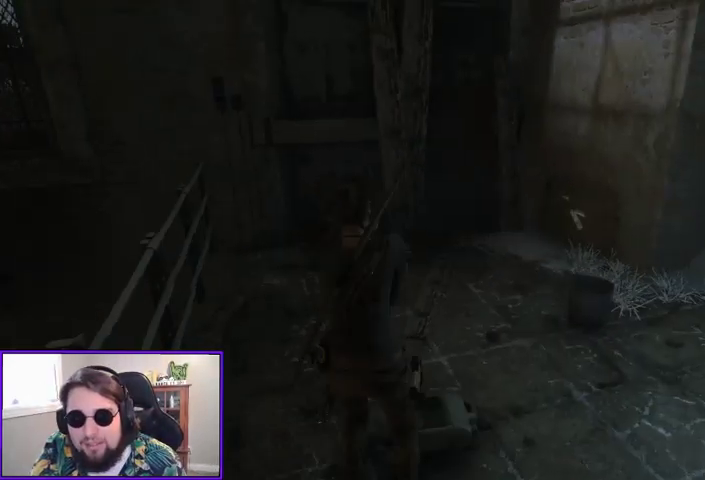
{"dt_ms": 500, "buttons": [], "left_stick": "up", "right_stick": "center", "events": [[67, "left_stick", "up"], [333, "right_stick", "center"]]}
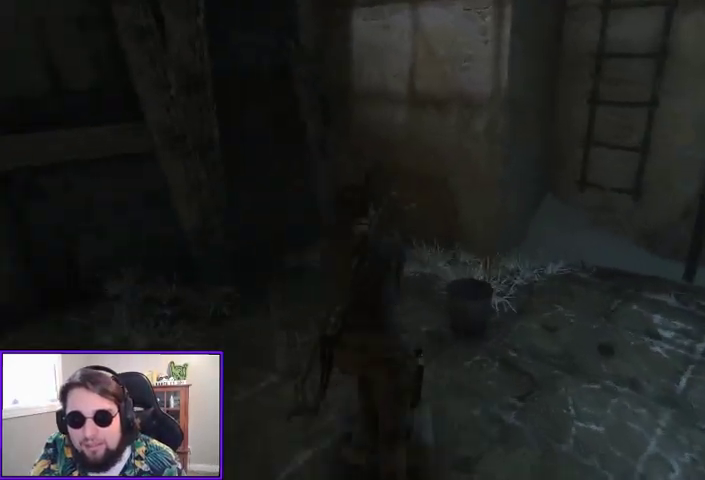
{"dt_ms": 500, "buttons": [], "left_stick": "up", "right_stick": "center", "events": []}
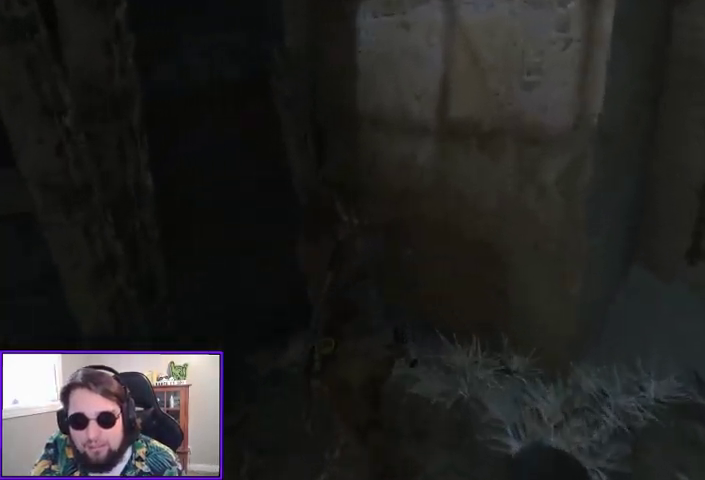
{"dt_ms": 500, "buttons": [], "left_stick": "down-left", "right_stick": "left", "events": [[133, "left_stick", "center"], [200, "right_stick", "left"], [300, "left_stick", "left"], [433, "left_stick", "down-left"]]}